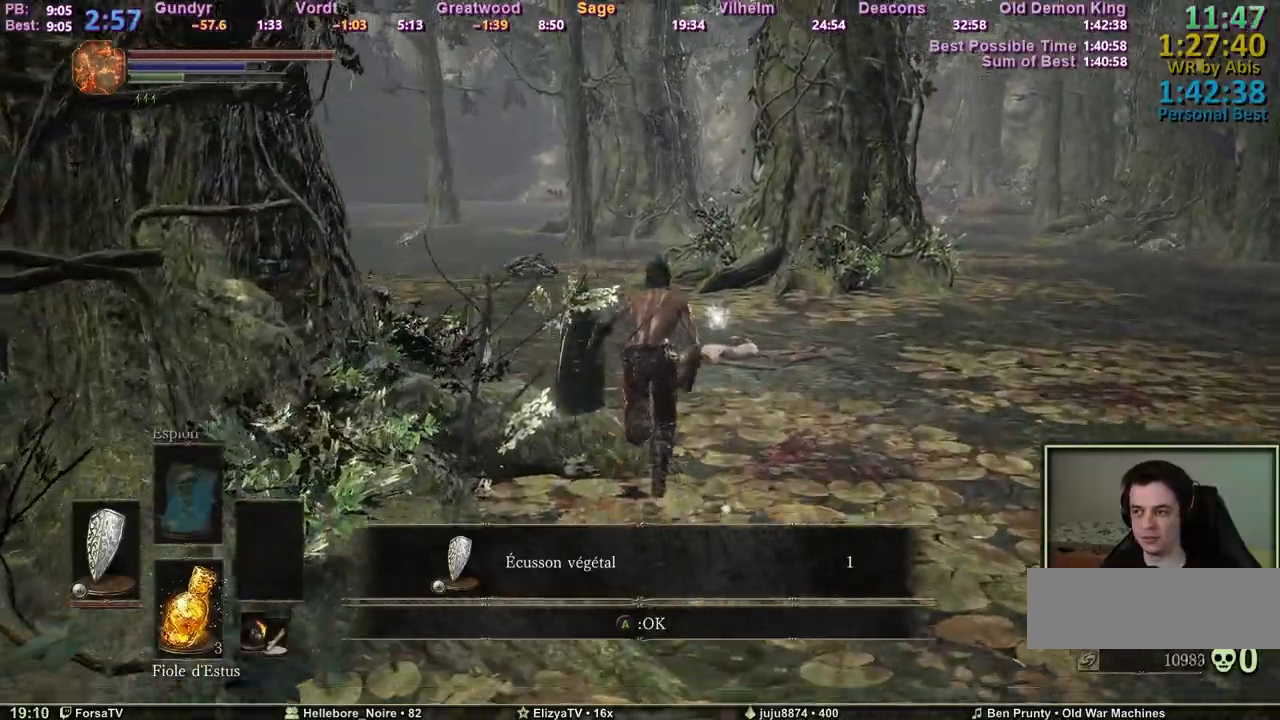
Gameplay with keyboard; each line is a JSON object with the keys held at the frame after it. "events" lists presses ("down") and releases ("up") of "1", "2", "3", "4", "5", "6", "a", "c", "ctrl", "d", "e", "escape", "f", "g", "k", "l", "m1", "m2", "m3", "m4", "q", "r", "right", "s", "shift", "space", "tab" and "z" between this image and that frame as [ms after this image, input, new state], when the widget could be followed in between. No other keys are recorded. Mouse input is not recorded. Key names are as the overlay labels them; some are game actions (e.g. jump) rather than physical keys. Not read: other_keys.
{"keys": ["space", "z"], "events": []}
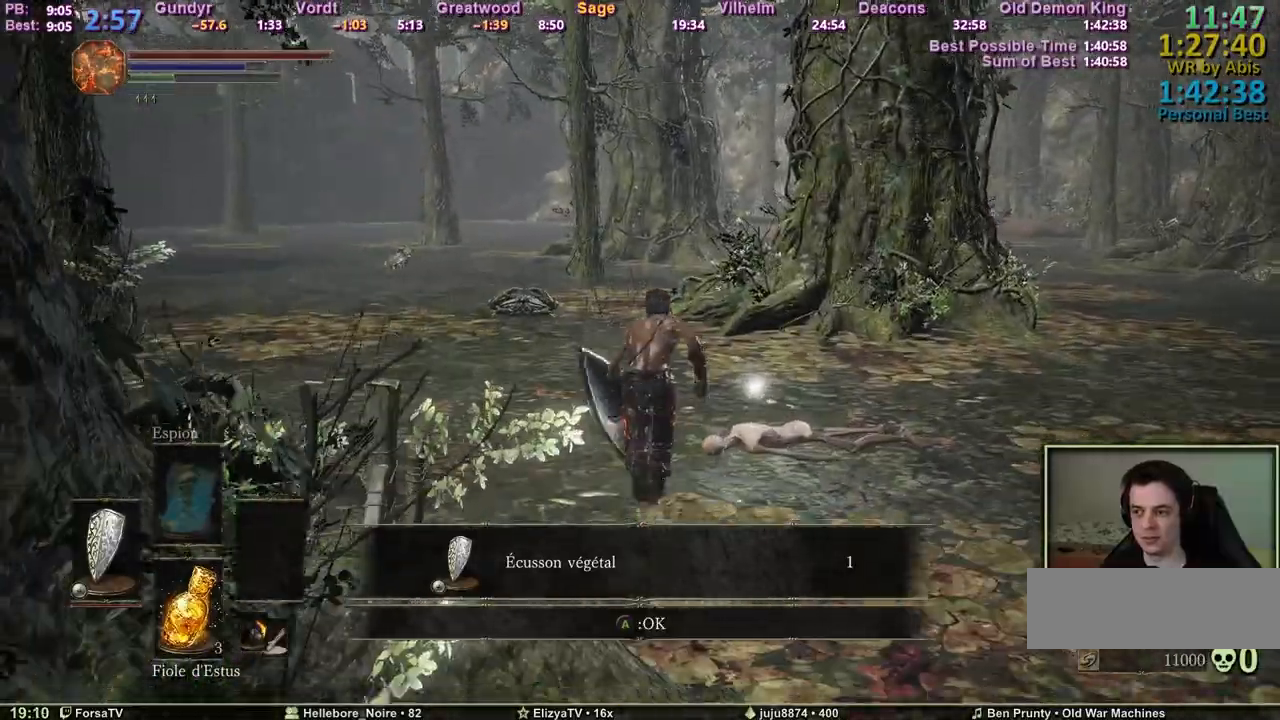
{"keys": ["space", "z"], "events": []}
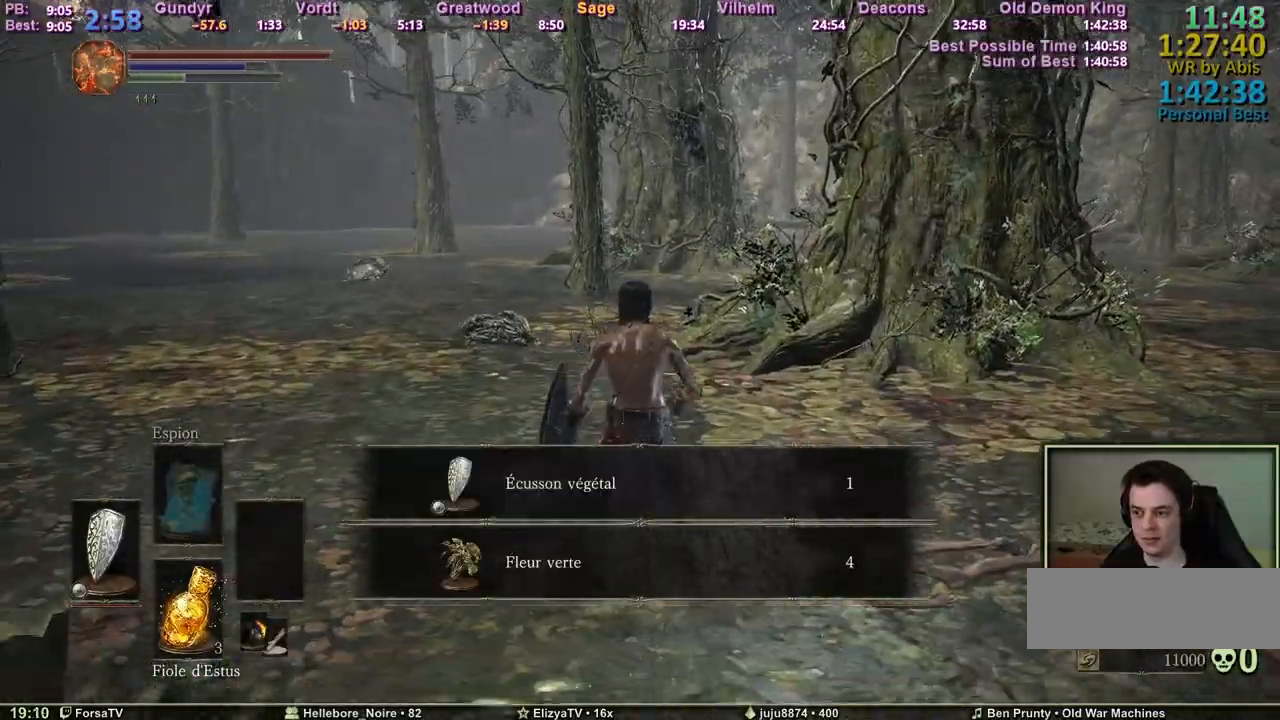
{"keys": ["space", "z"], "events": [[217, "e", "down"], [300, "e", "up"], [400, "e", "down"], [500, "e", "up"]]}
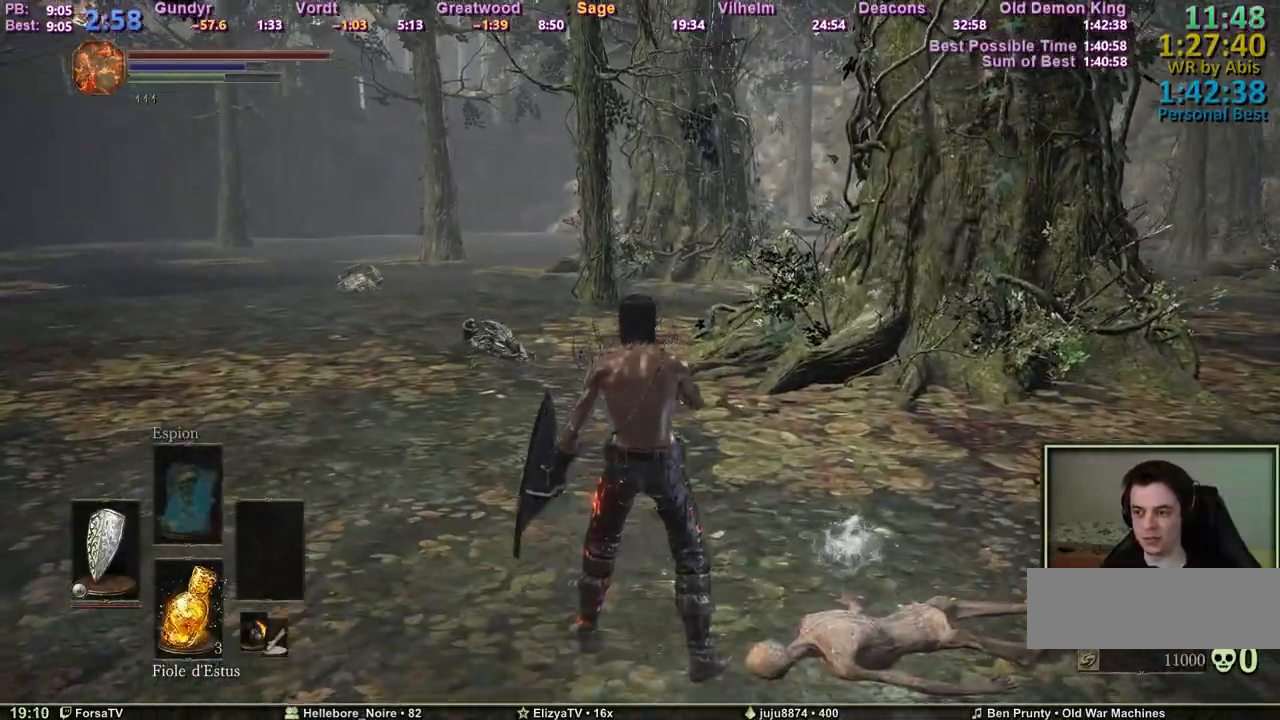
{"keys": ["space", "z"], "events": []}
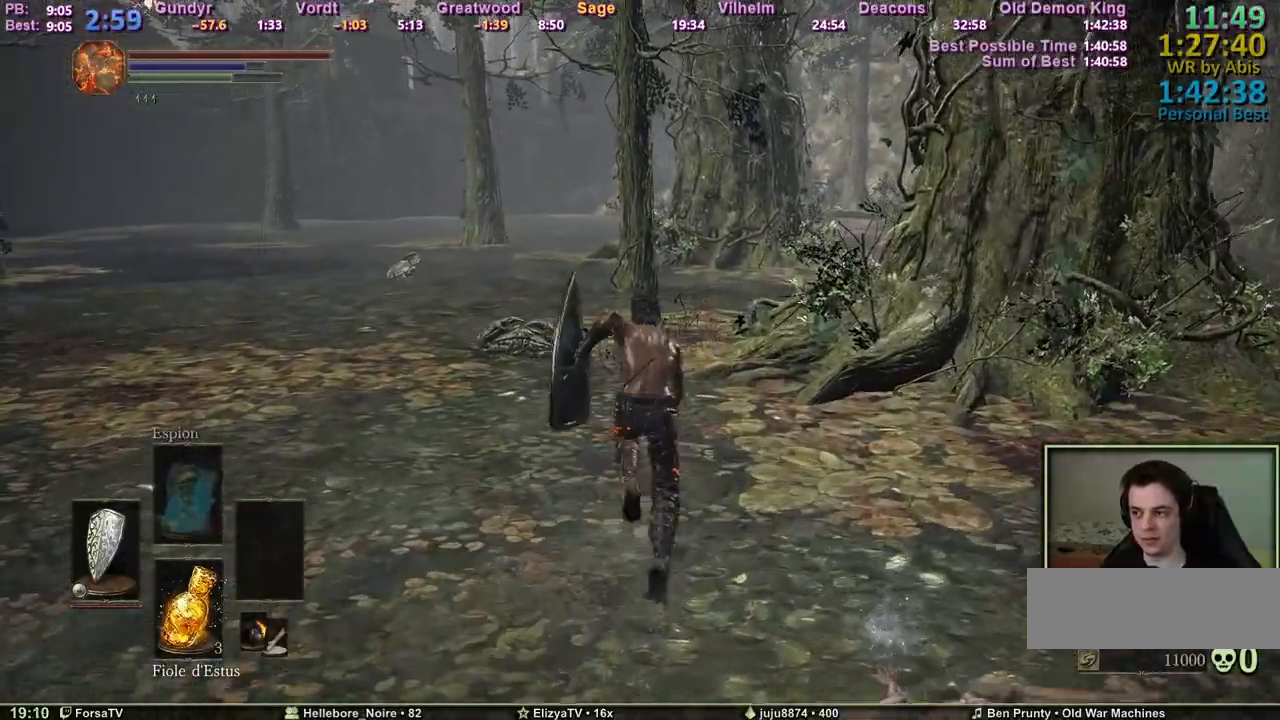
{"keys": ["space", "z"], "events": []}
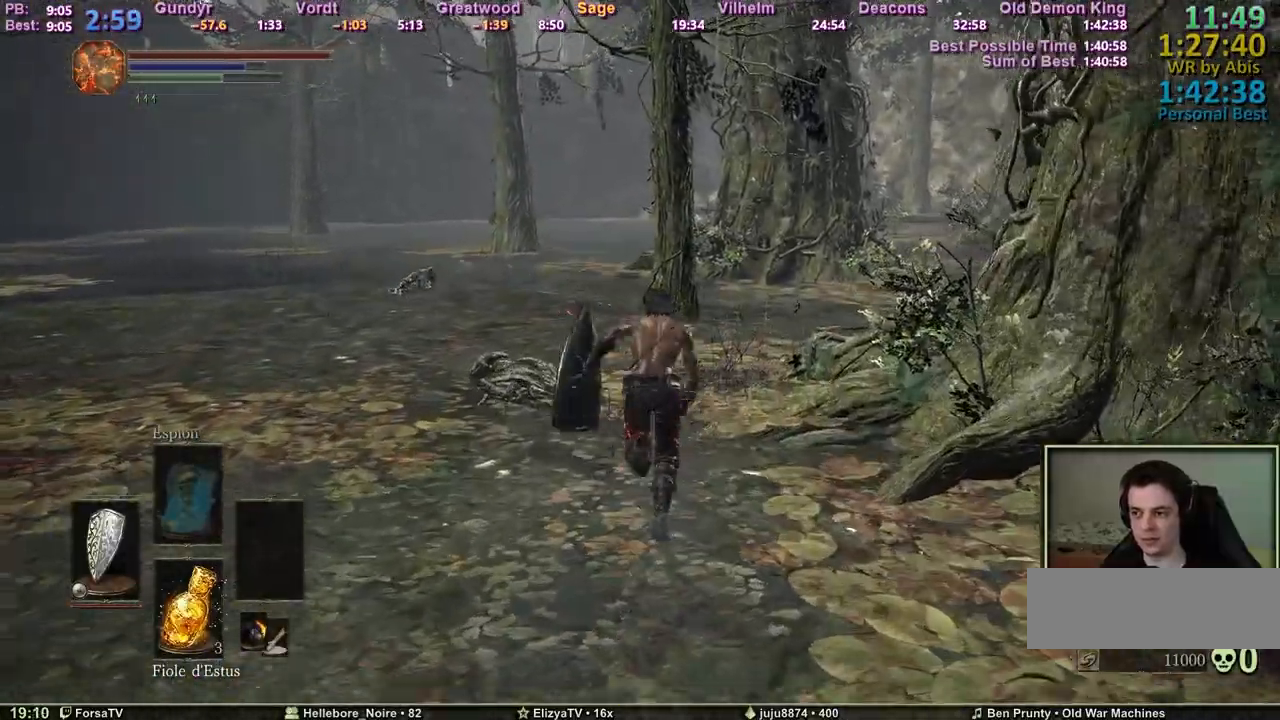
{"keys": ["space", "z"], "events": []}
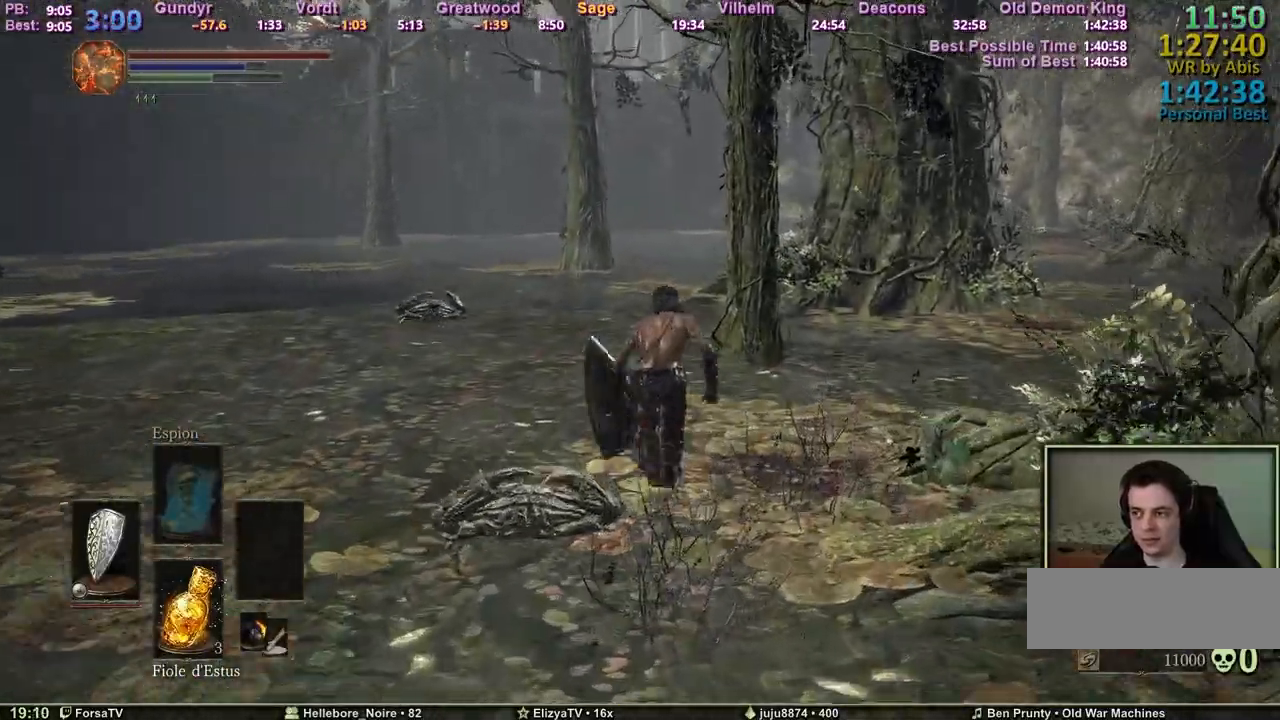
{"keys": ["space", "z"], "events": []}
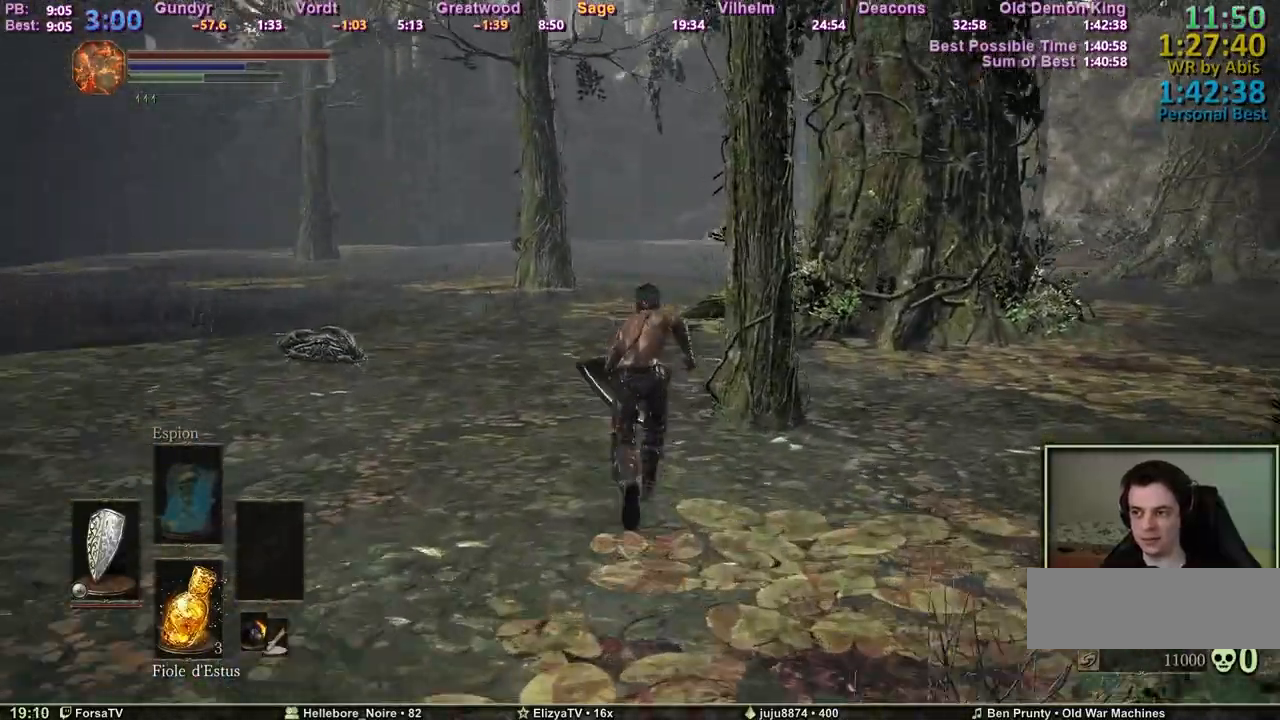
{"keys": ["space", "z"], "events": []}
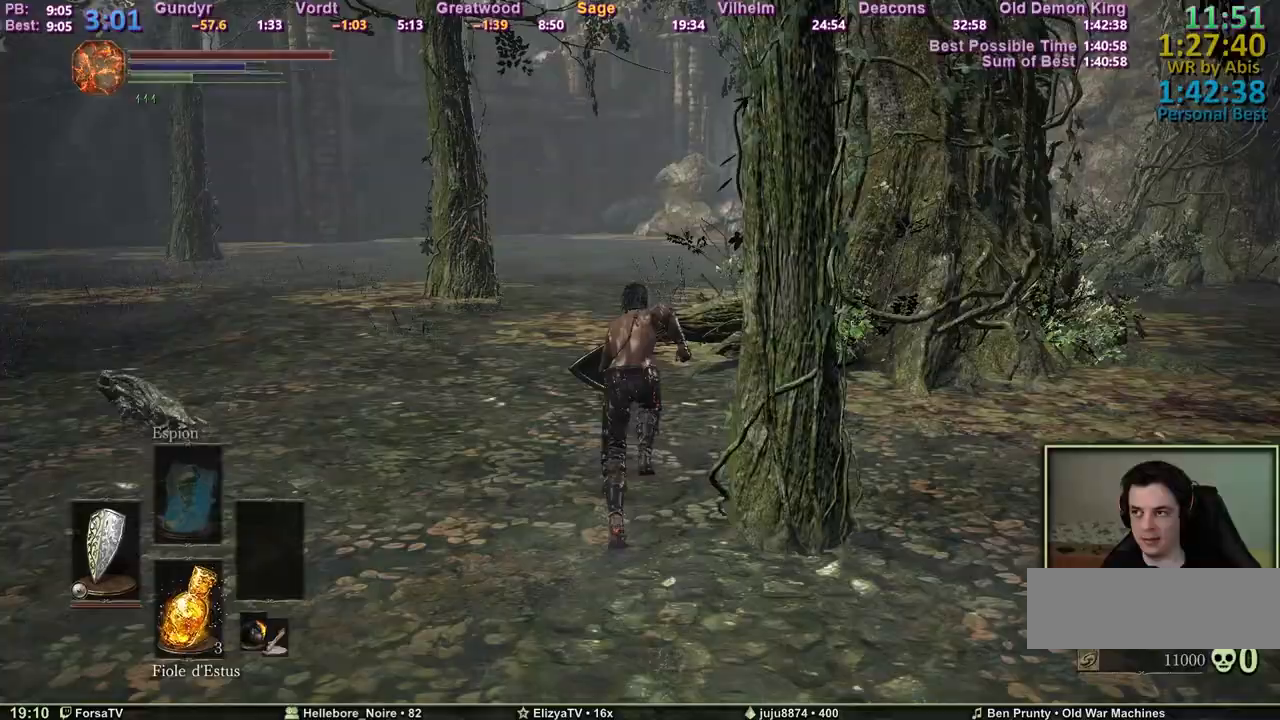
{"keys": ["space", "z"], "events": []}
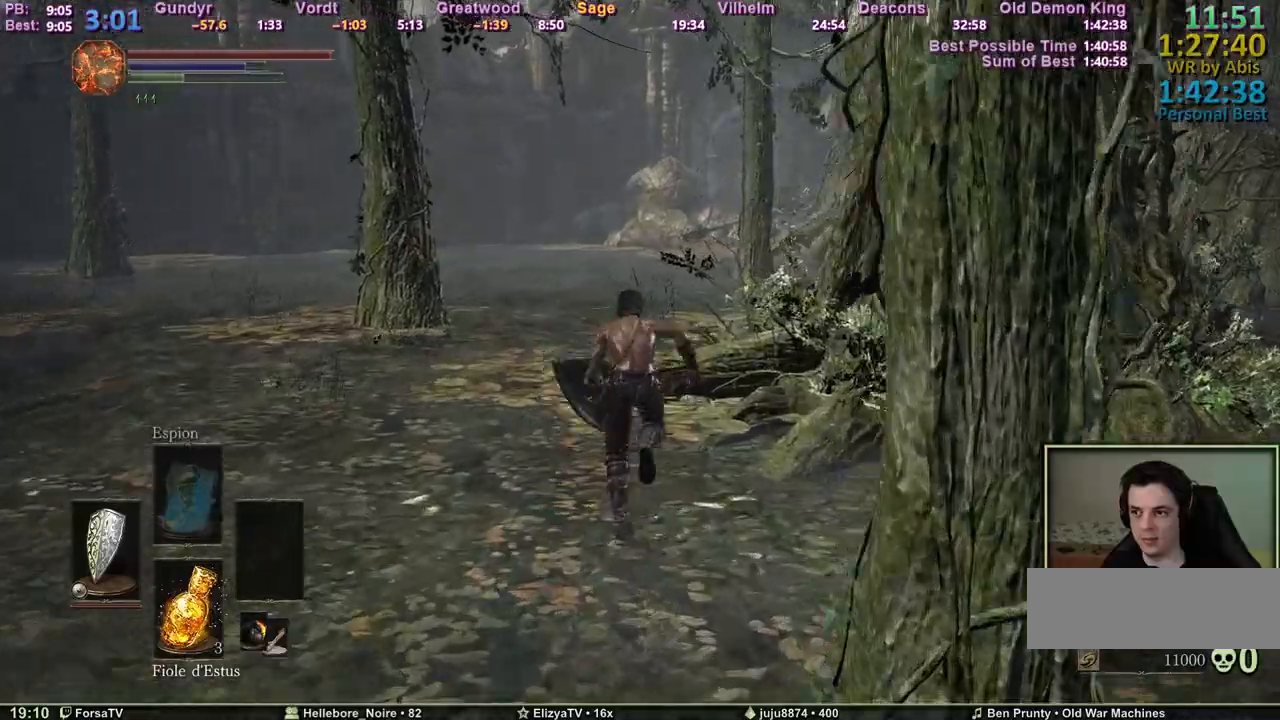
{"keys": ["z"], "events": [[467, "space", "up"]]}
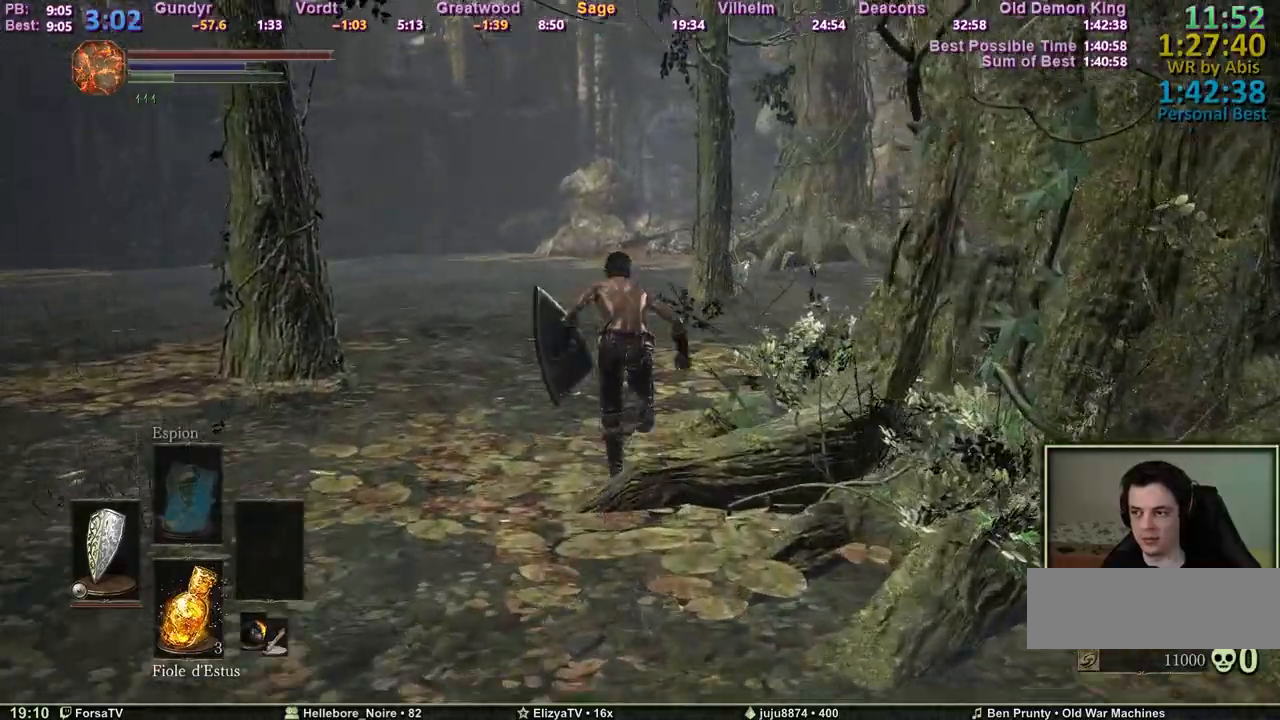
{"keys": ["z"], "events": []}
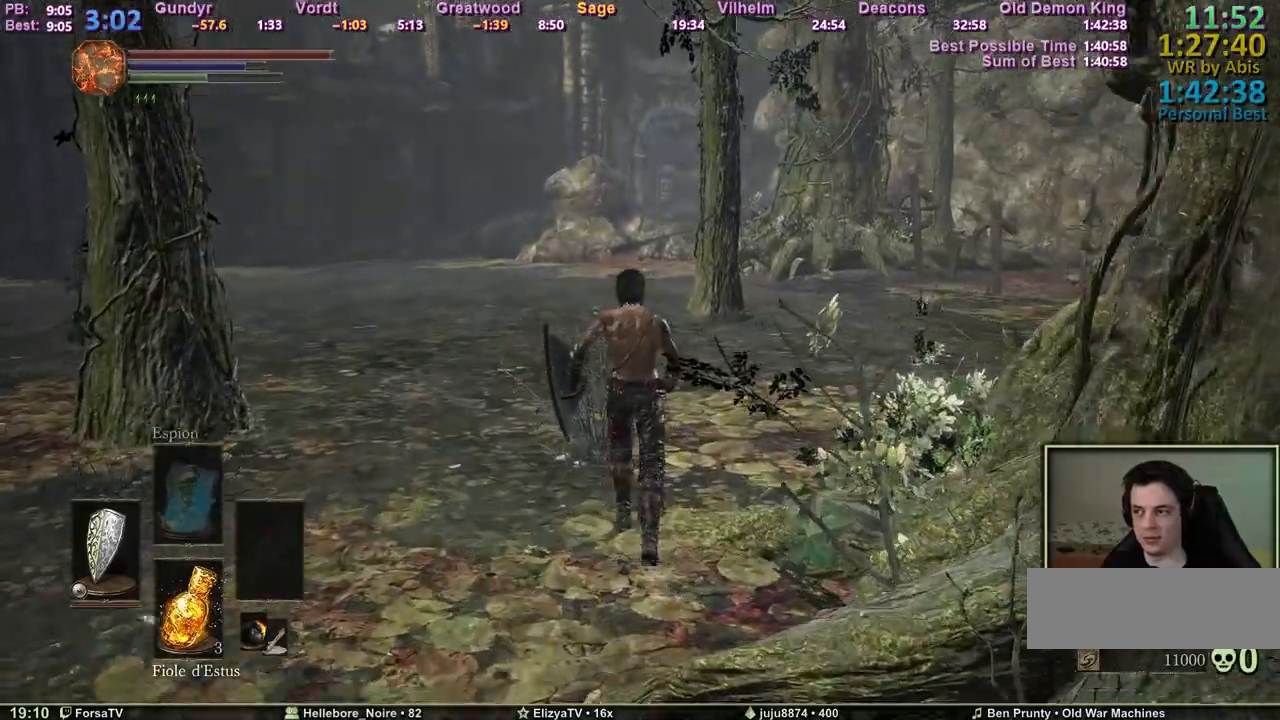
{"keys": ["space", "z"], "events": [[400, "space", "down"]]}
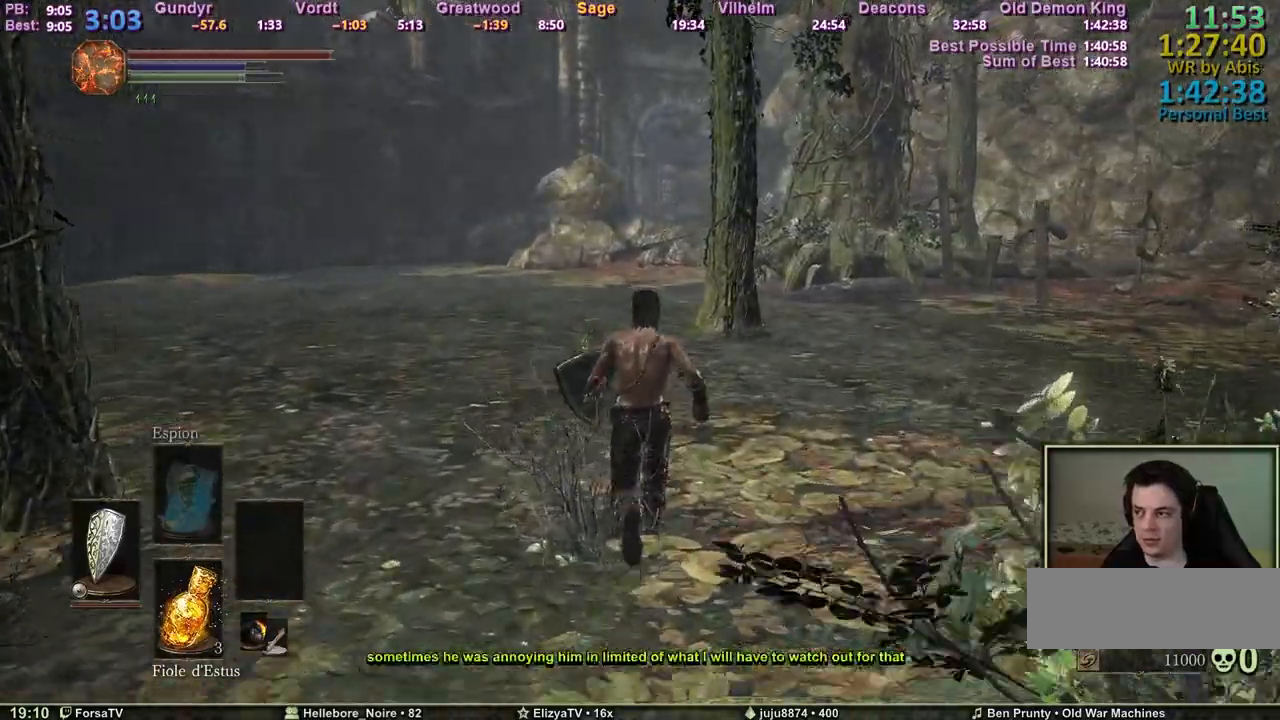
{"keys": ["space", "z"], "events": []}
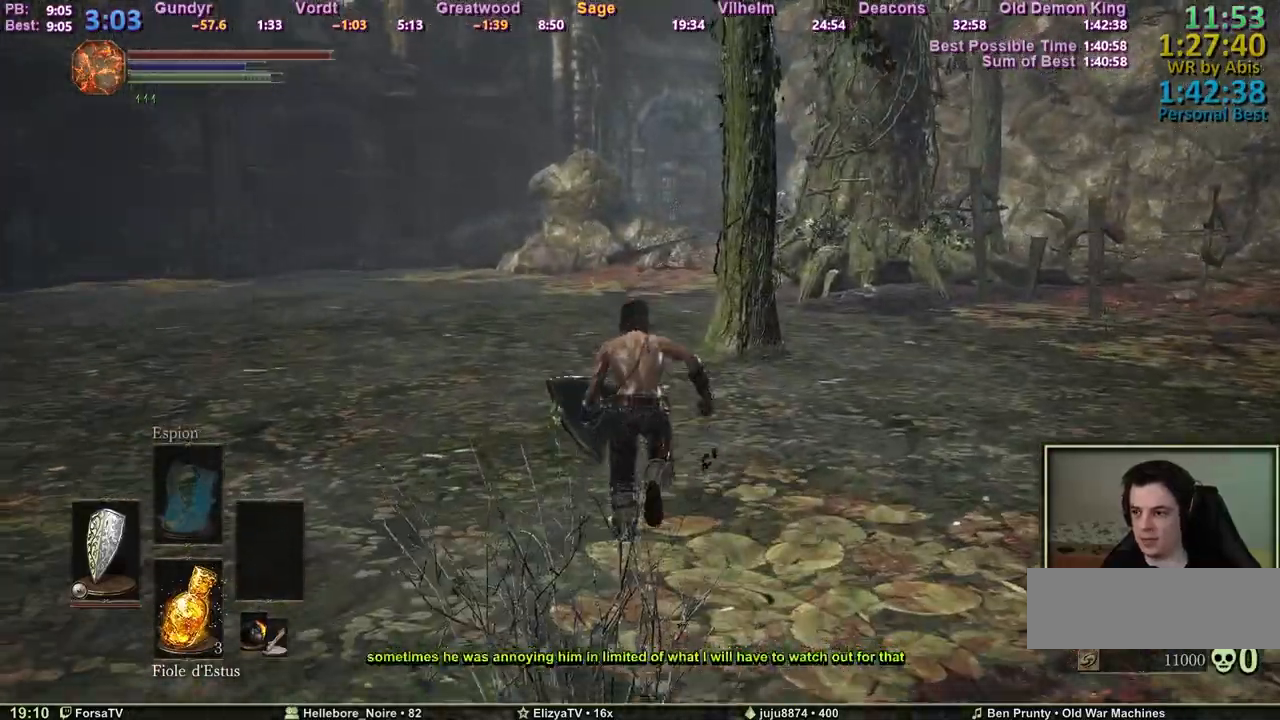
{"keys": ["space", "z"], "events": []}
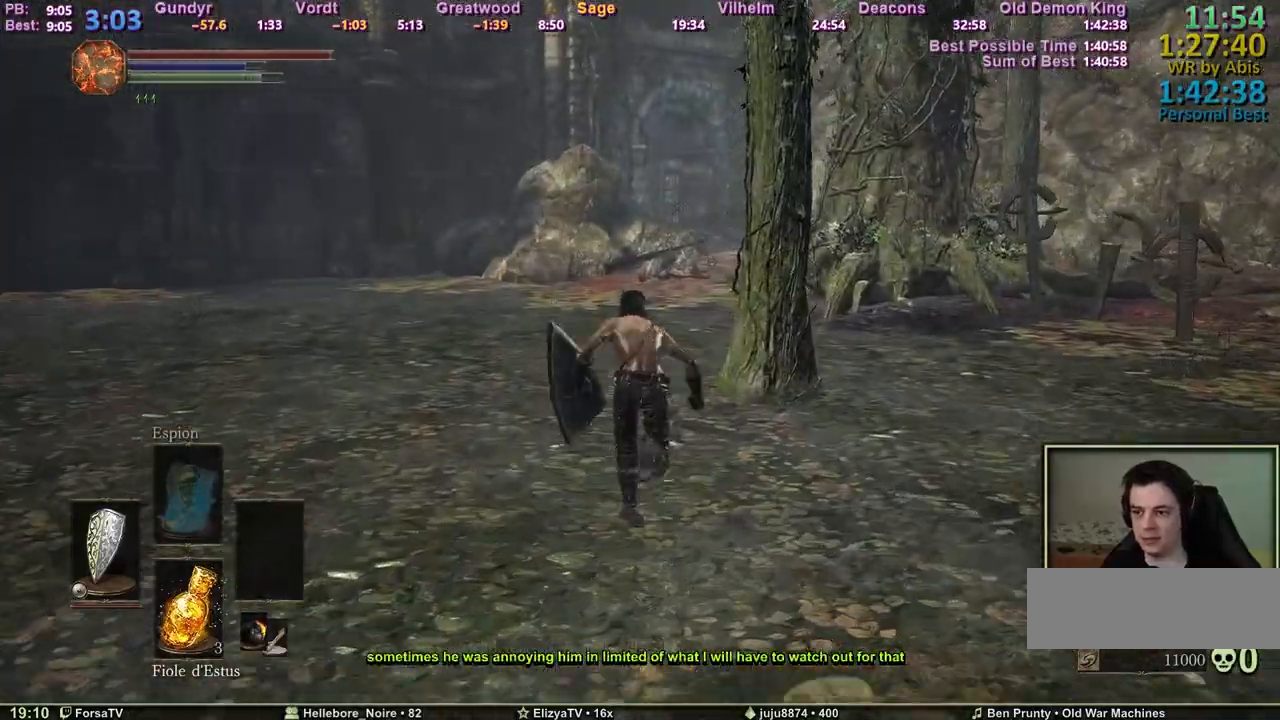
{"keys": ["space", "z"], "events": [[217, "d", "down"], [267, "d", "up"]]}
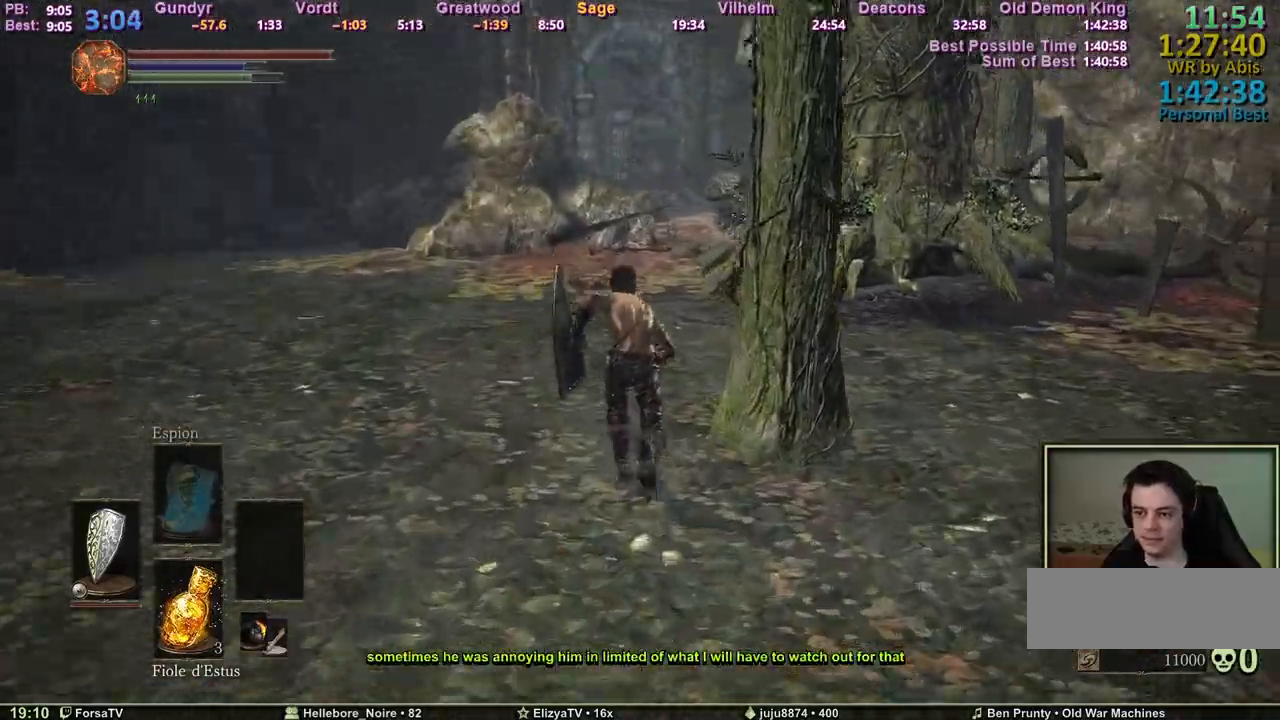
{"keys": ["space", "z"], "events": []}
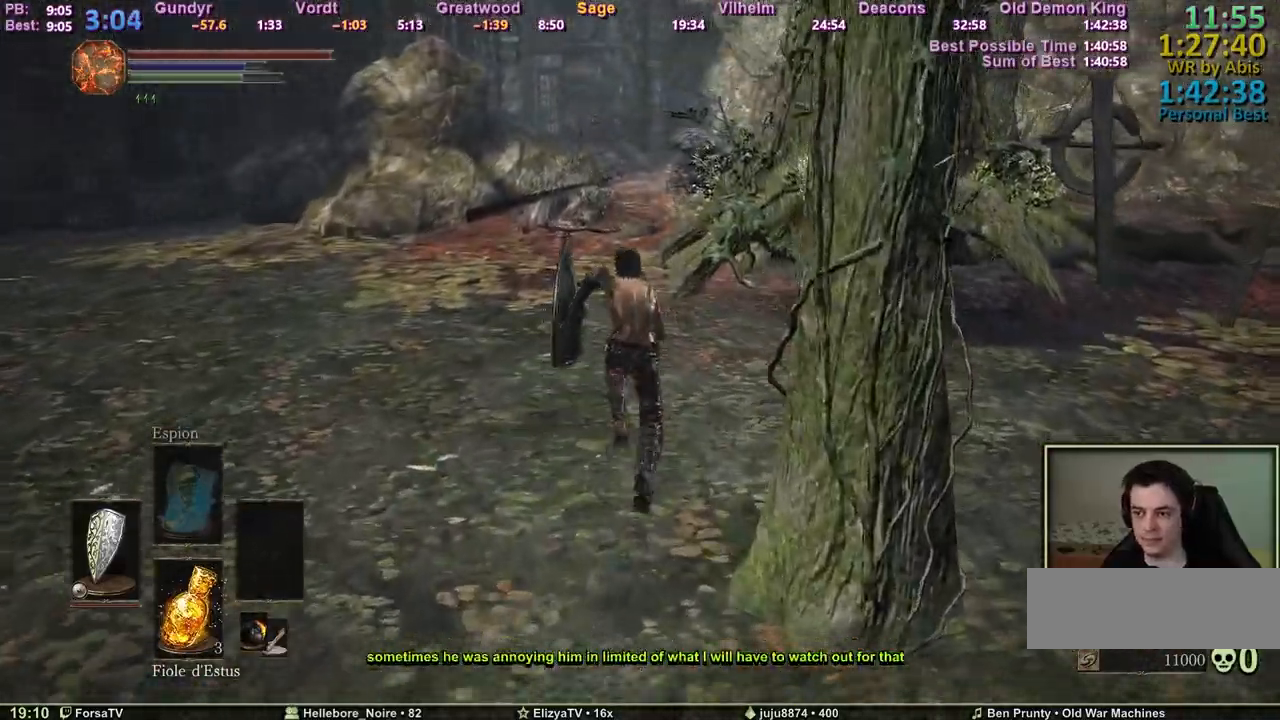
{"keys": ["space", "z"], "events": []}
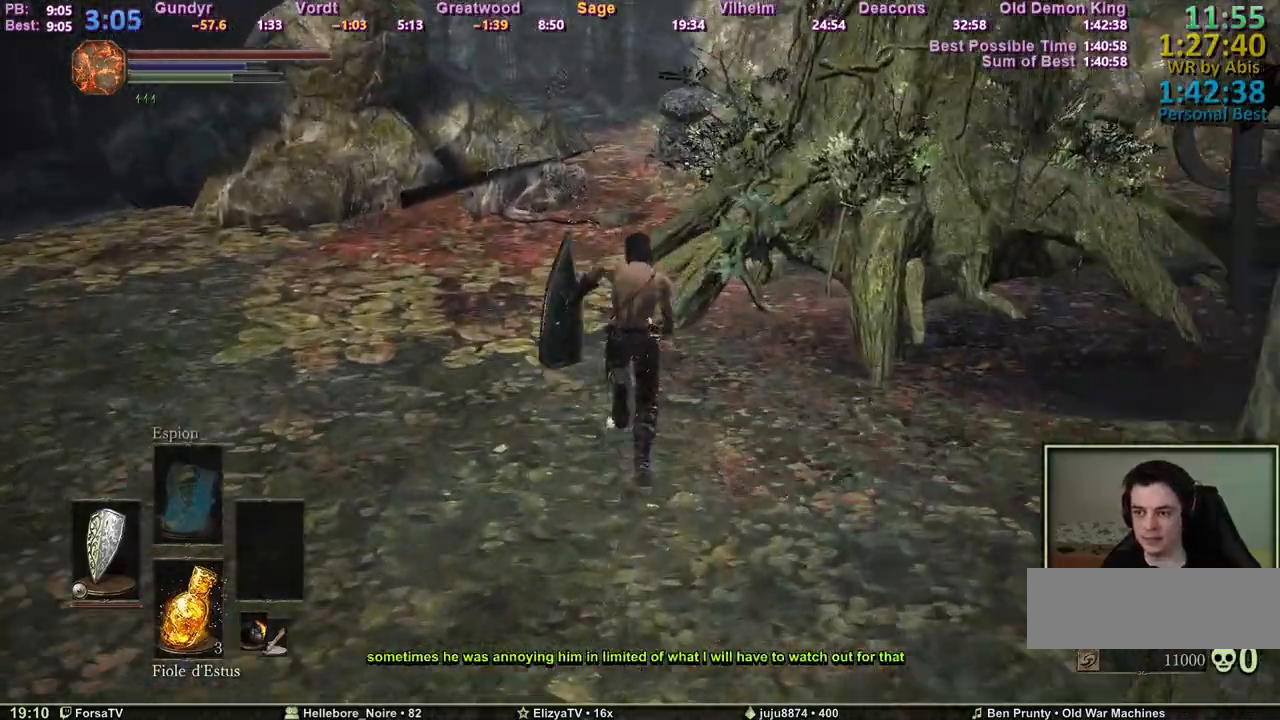
{"keys": ["space", "z"], "events": []}
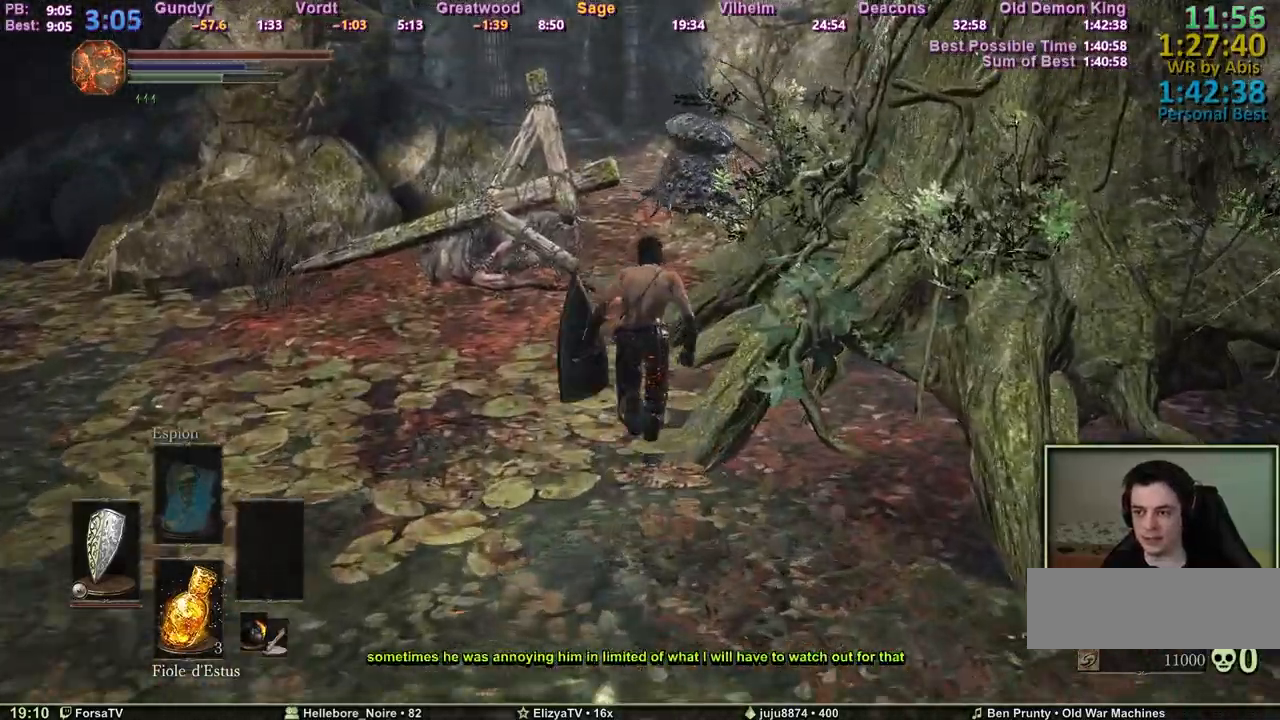
{"keys": ["space", "z"], "events": []}
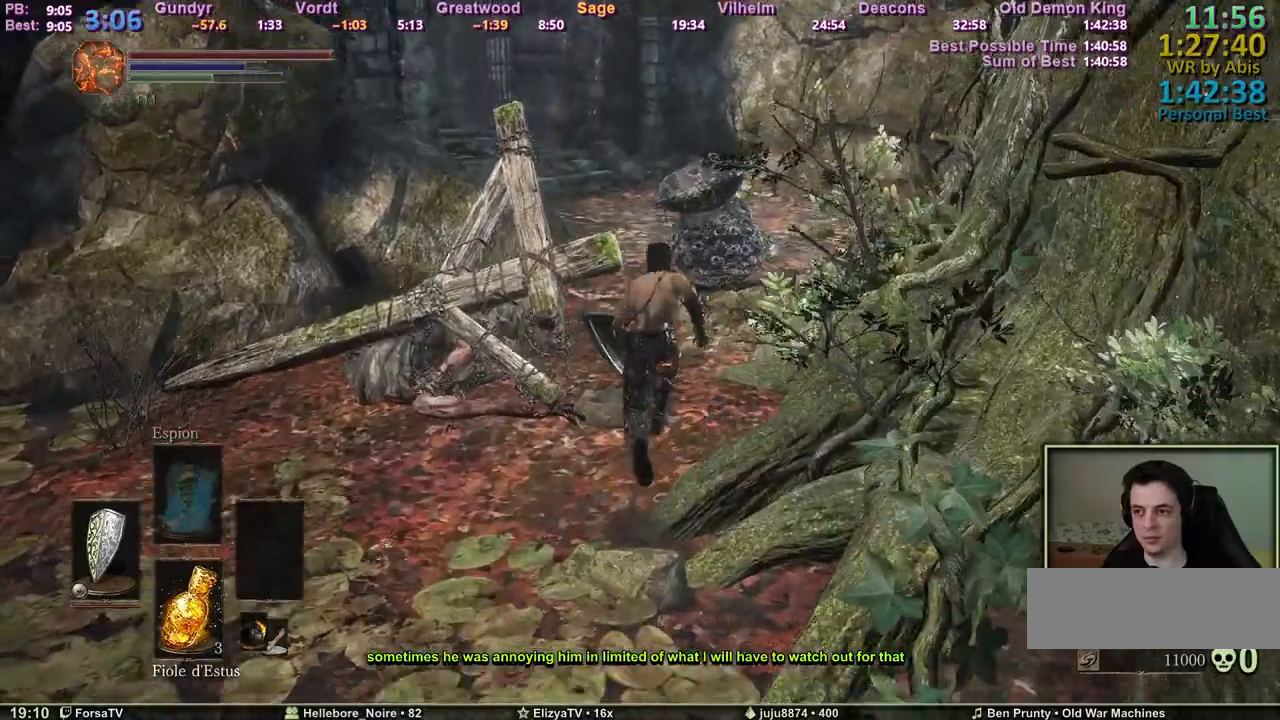
{"keys": ["space", "z"], "events": [[300, "q", "down"], [333, "q", "up"]]}
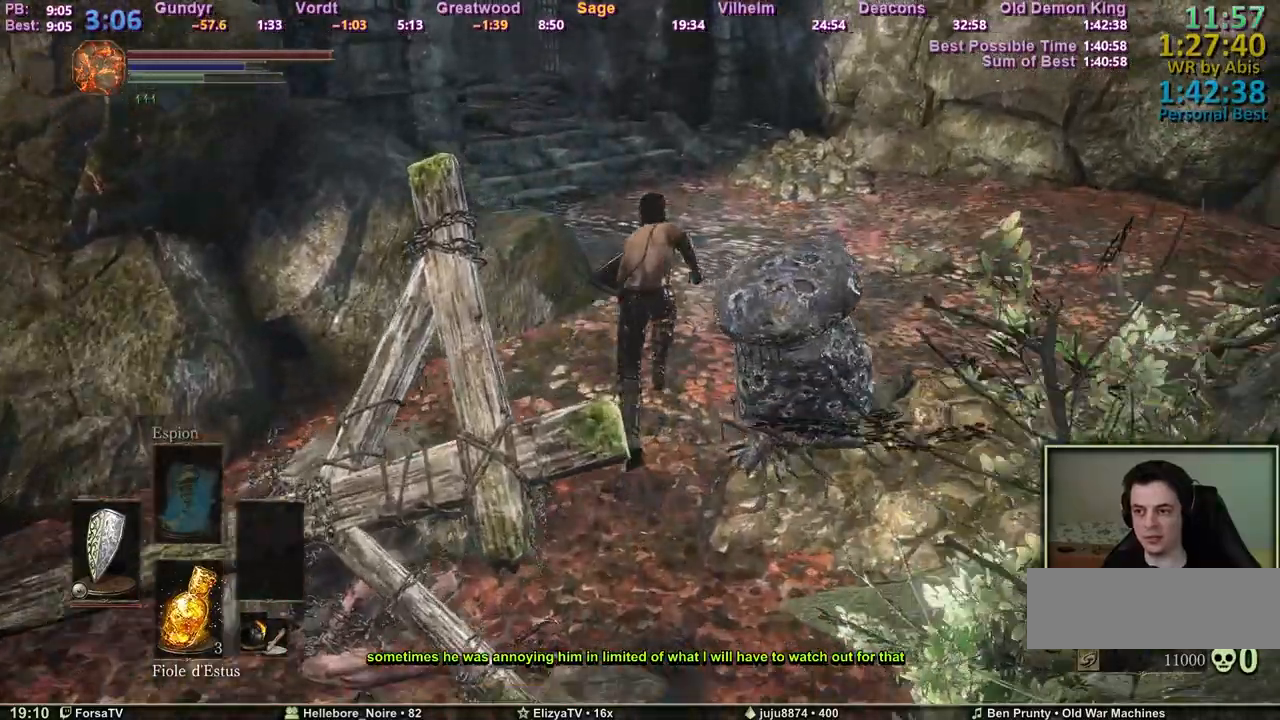
{"keys": ["space", "z"], "events": [[117, "d", "down"], [217, "d", "up"]]}
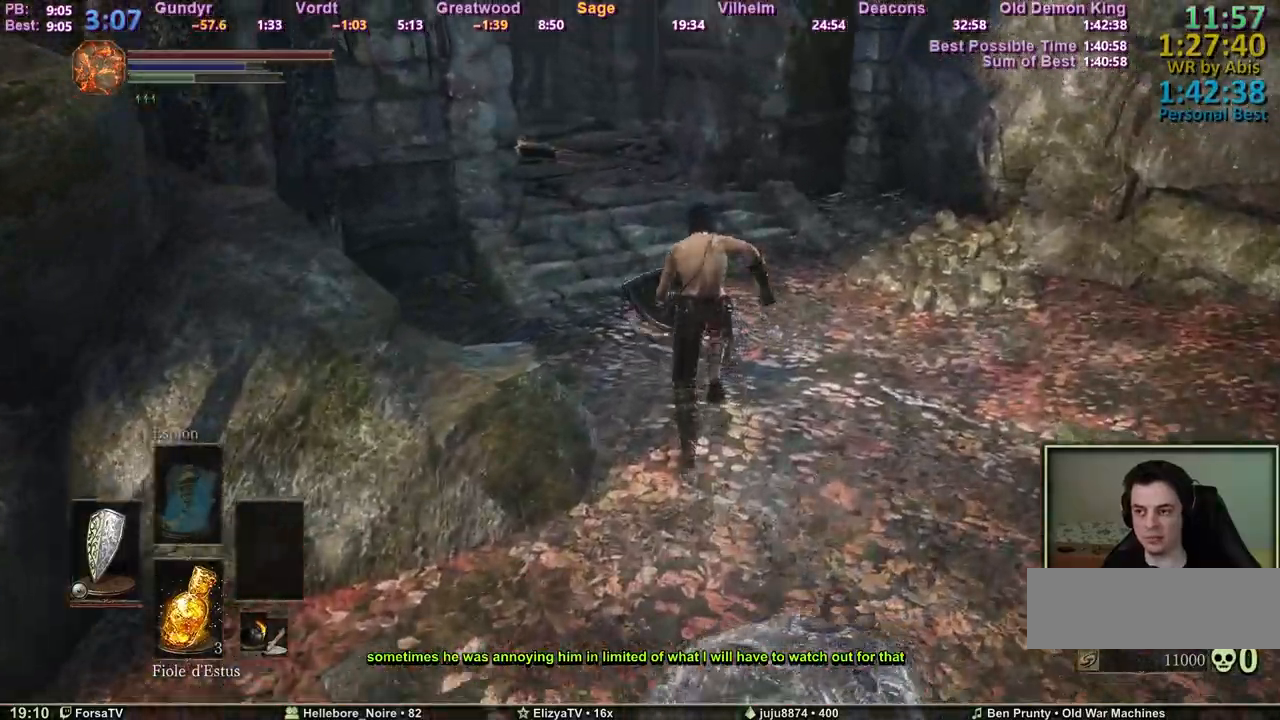
{"keys": ["space", "z"], "events": []}
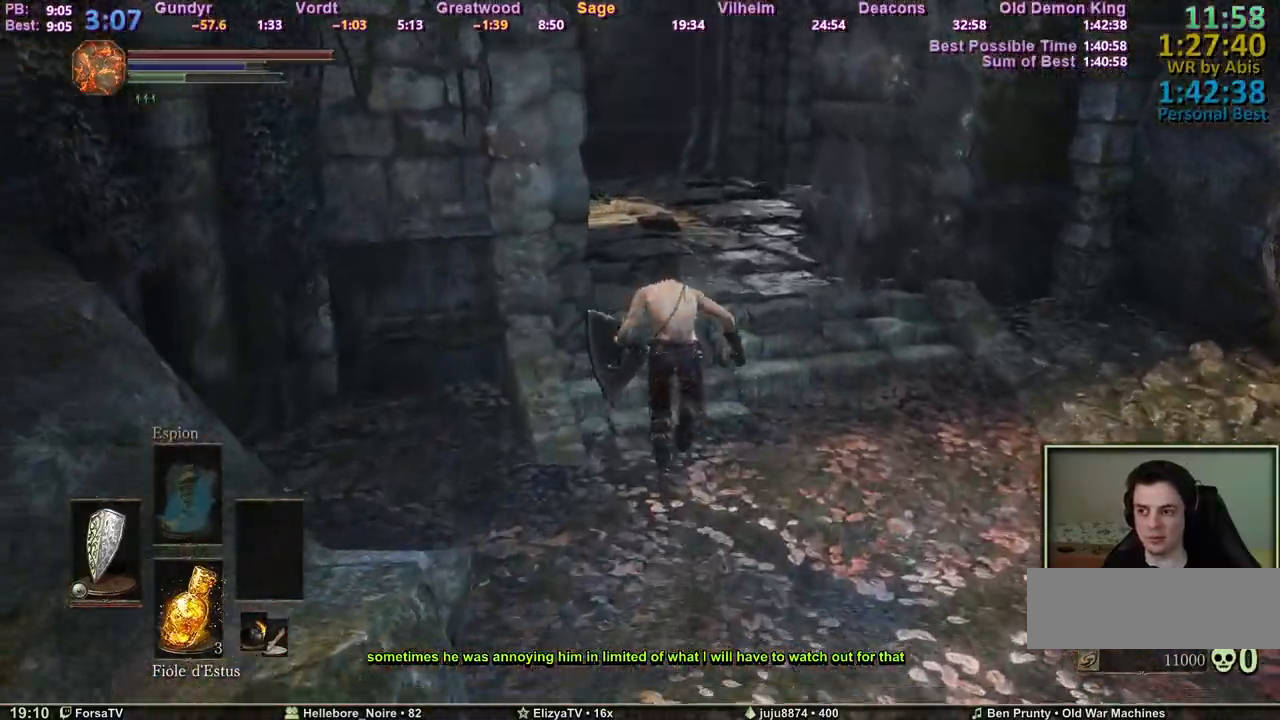
{"keys": ["space", "z"], "events": []}
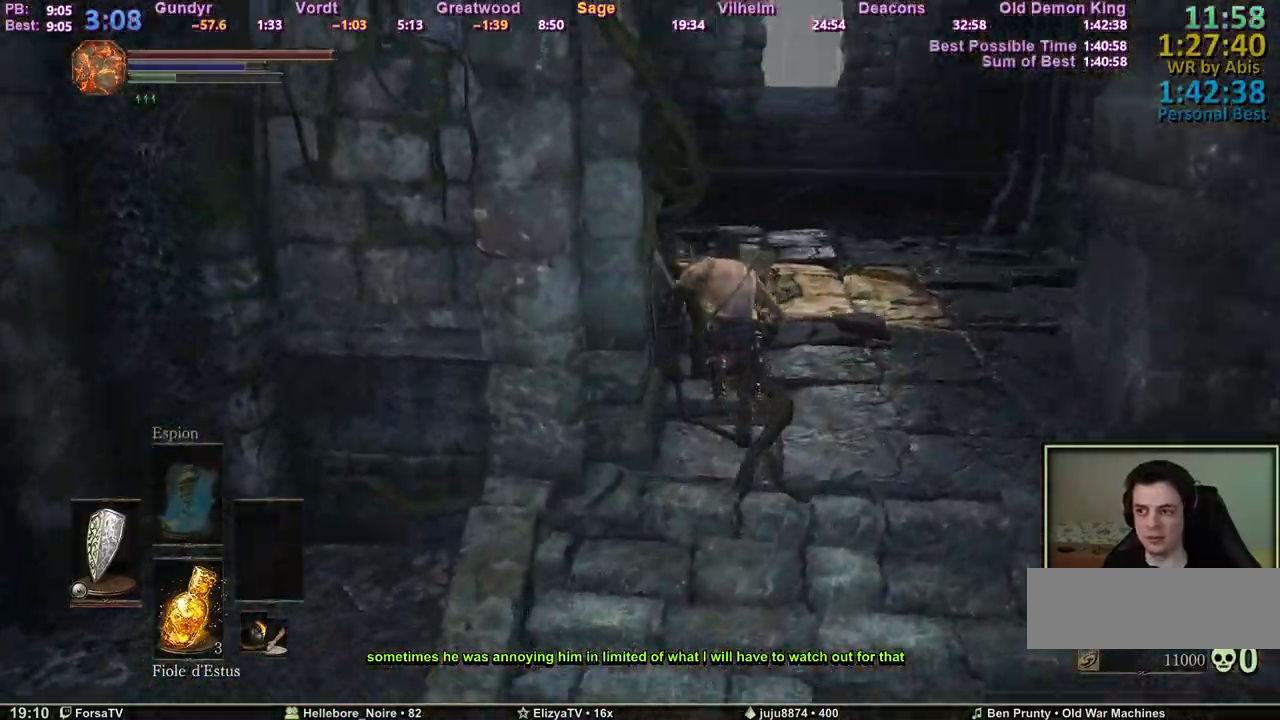
{"keys": ["space", "z"], "events": []}
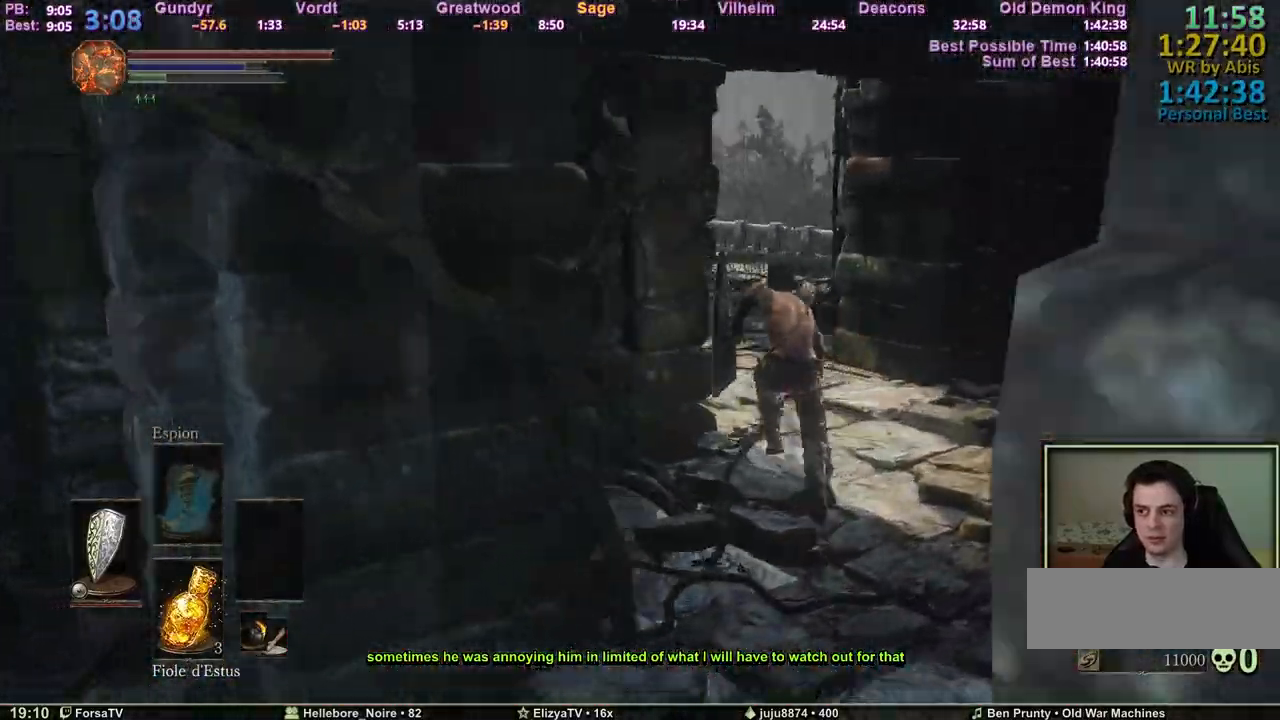
{"keys": ["space", "z"], "events": [[233, "d", "down"], [283, "d", "up"]]}
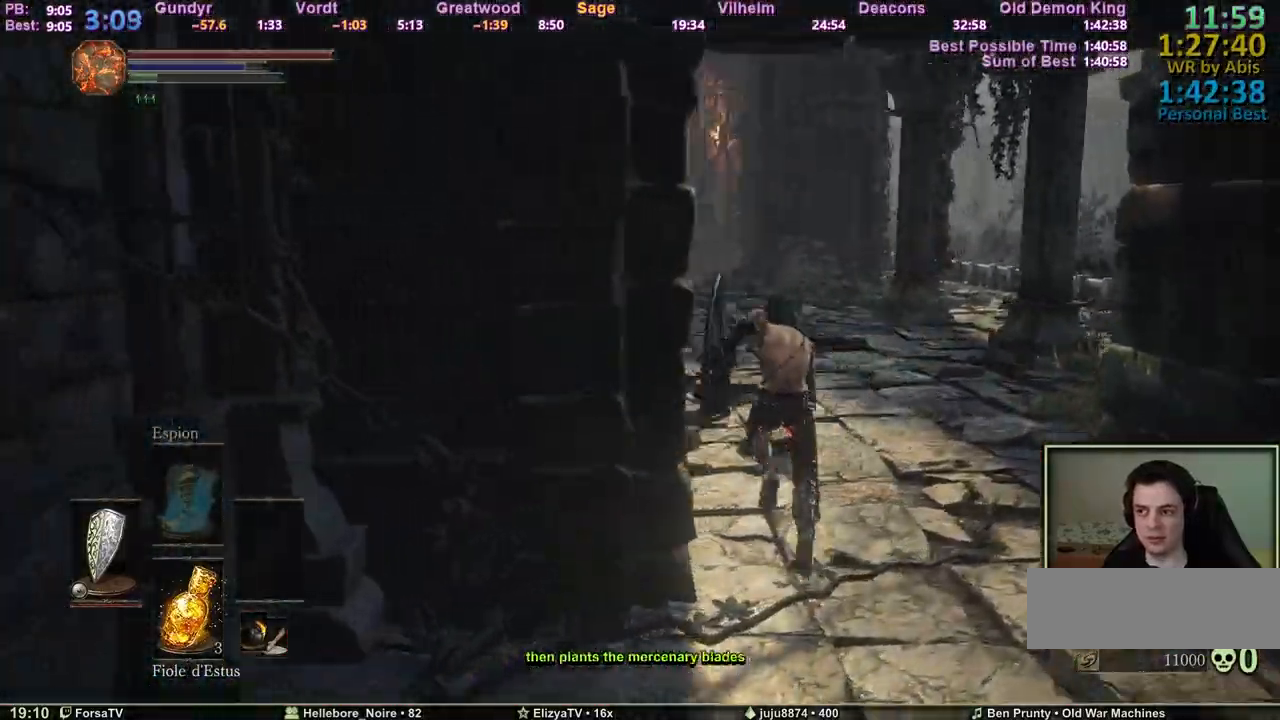
{"keys": ["z"], "events": [[300, "space", "up"]]}
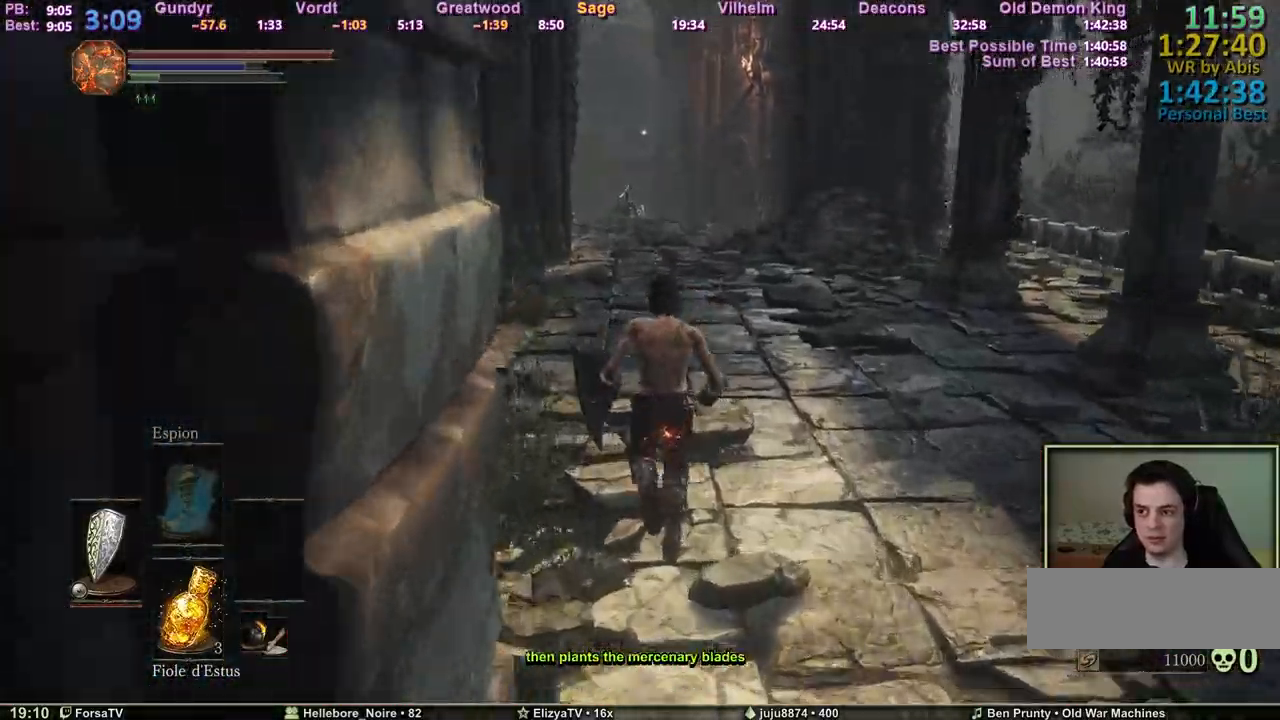
{"keys": ["z"], "events": []}
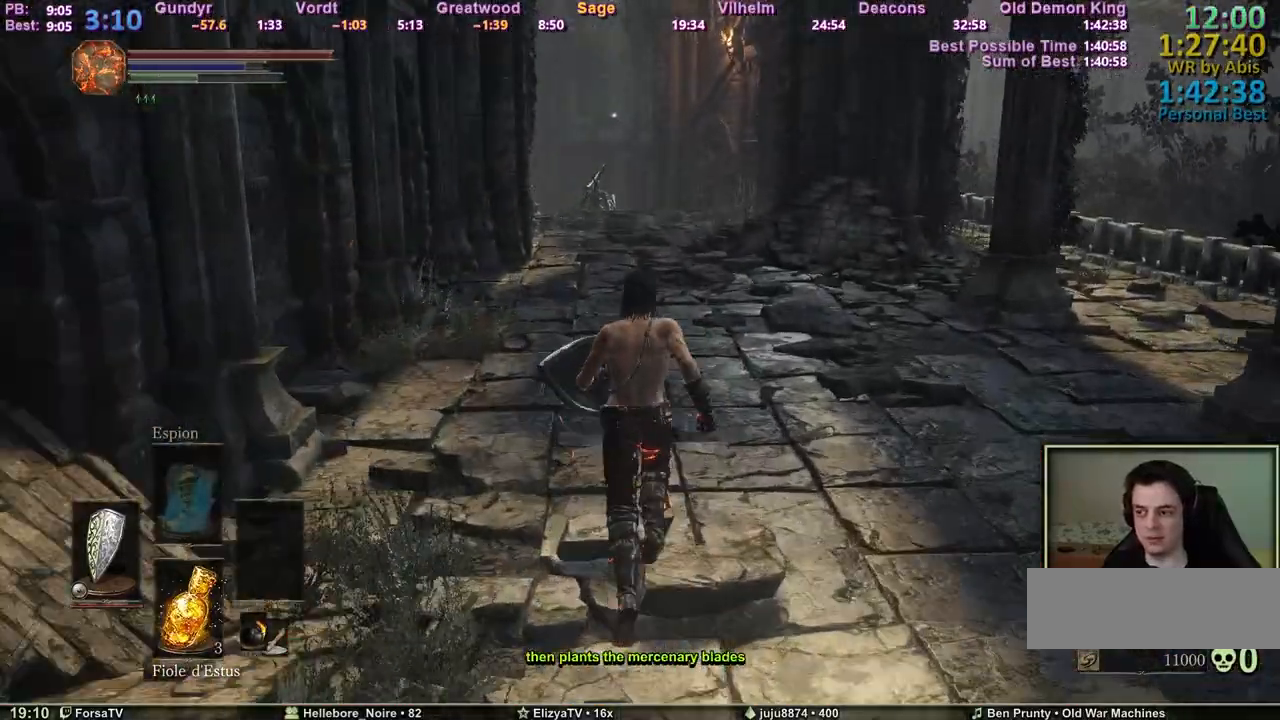
{"keys": ["space", "z"], "events": [[417, "space", "down"]]}
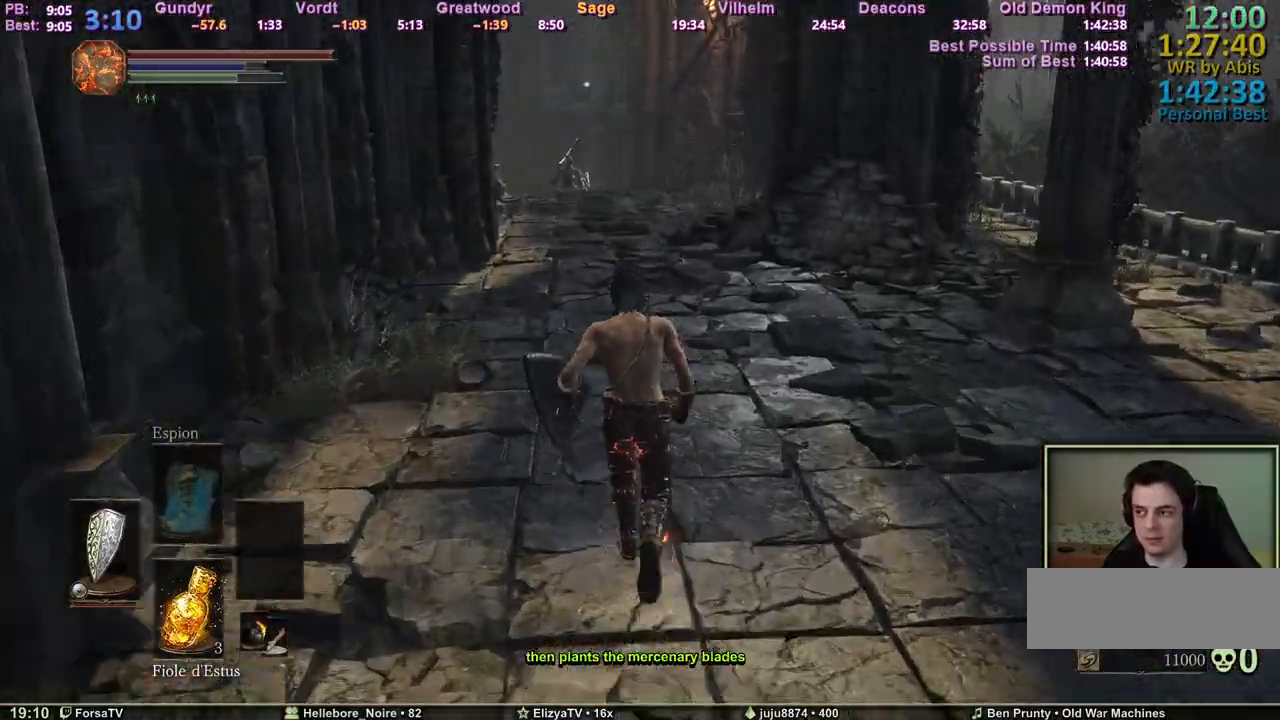
{"keys": ["shift", "space", "z"], "events": [[200, "shift", "down"], [433, "m3", "down"], [483, "m3", "up"]]}
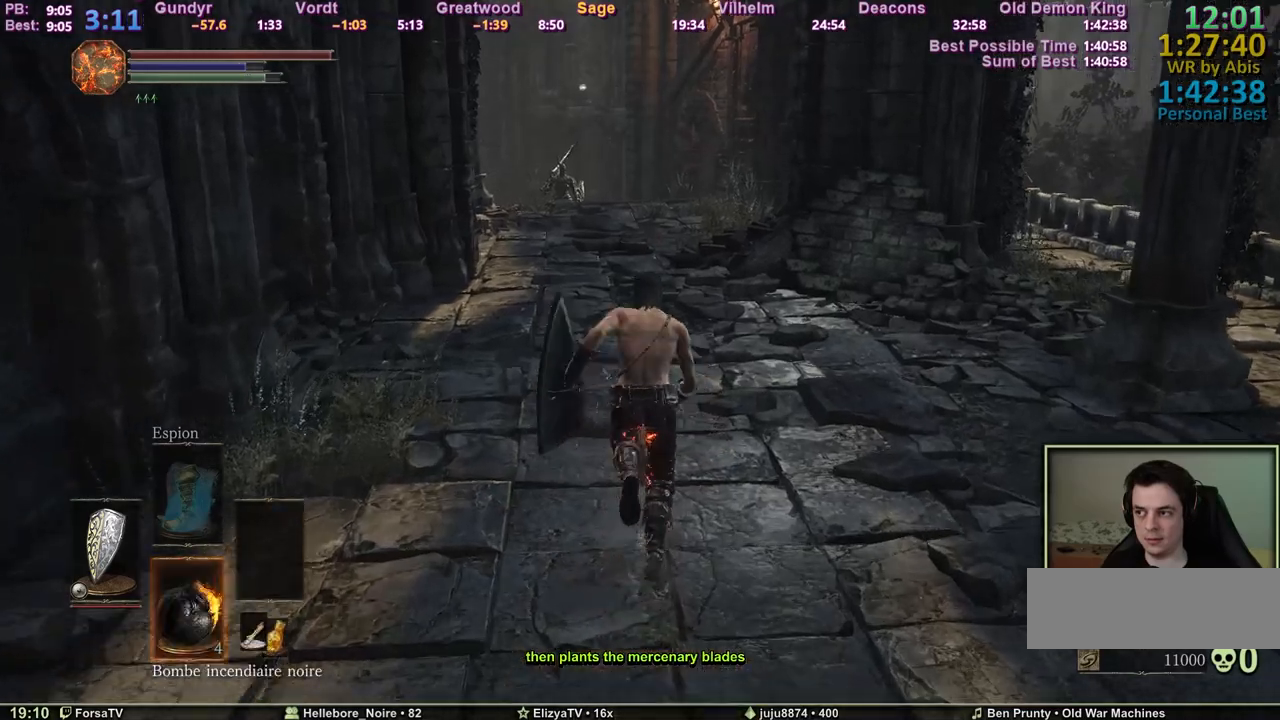
{"keys": ["space", "z"], "events": [[33, "m3", "down"], [117, "m3", "up"], [217, "shift", "up"]]}
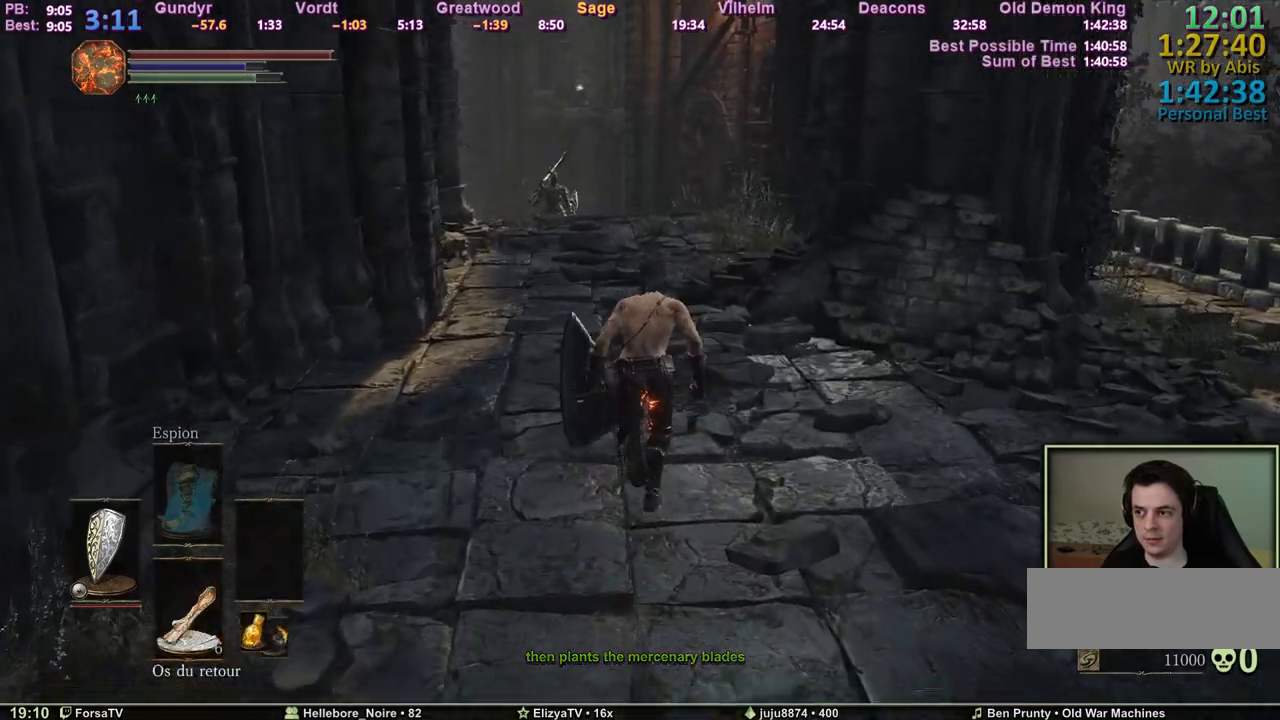
{"keys": ["space", "z"], "events": []}